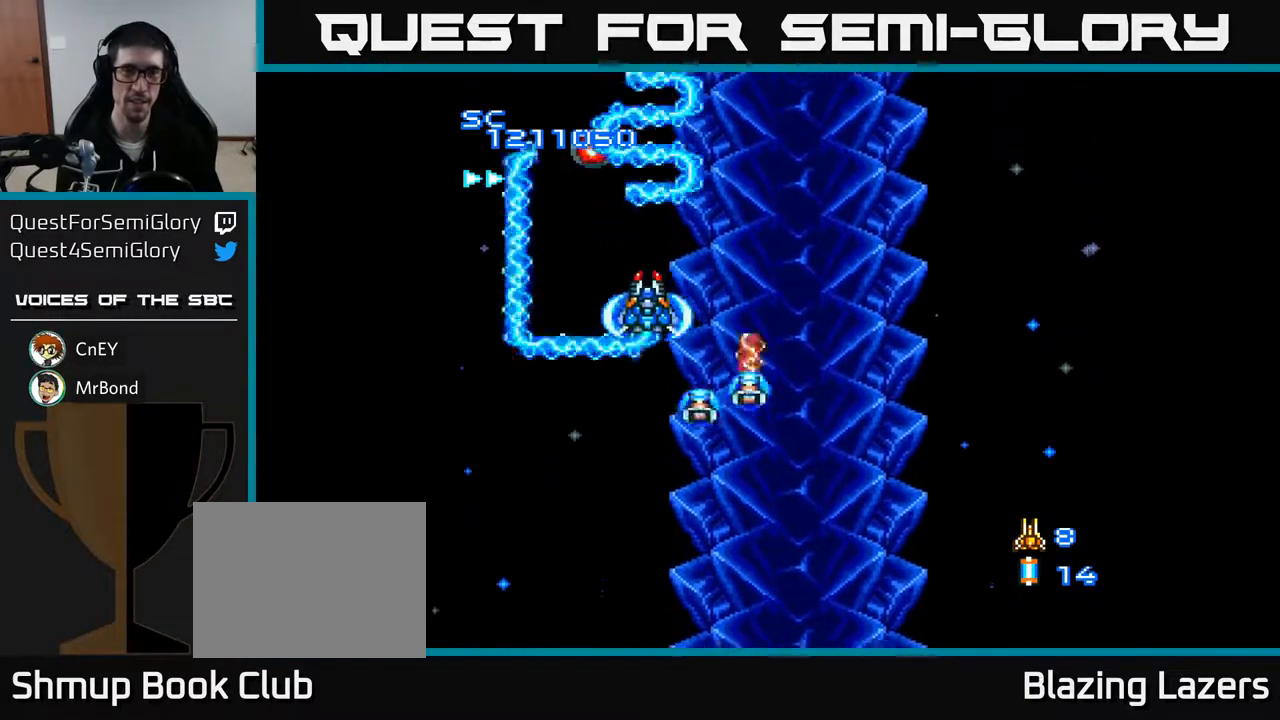
Gameplay with a controller (Xbox layout); each line is a JSON object with the inputs held at the frame after it. "events" lists button and stick changes between this image and that frame as [ms after this image, input, new state], when the widget could be followed in between. Not read: left_stick.
{"buttons": ["A", "DPAD_DOWN"], "right_stick": "center", "events": [[200, "DPAD_DOWN", "down"]]}
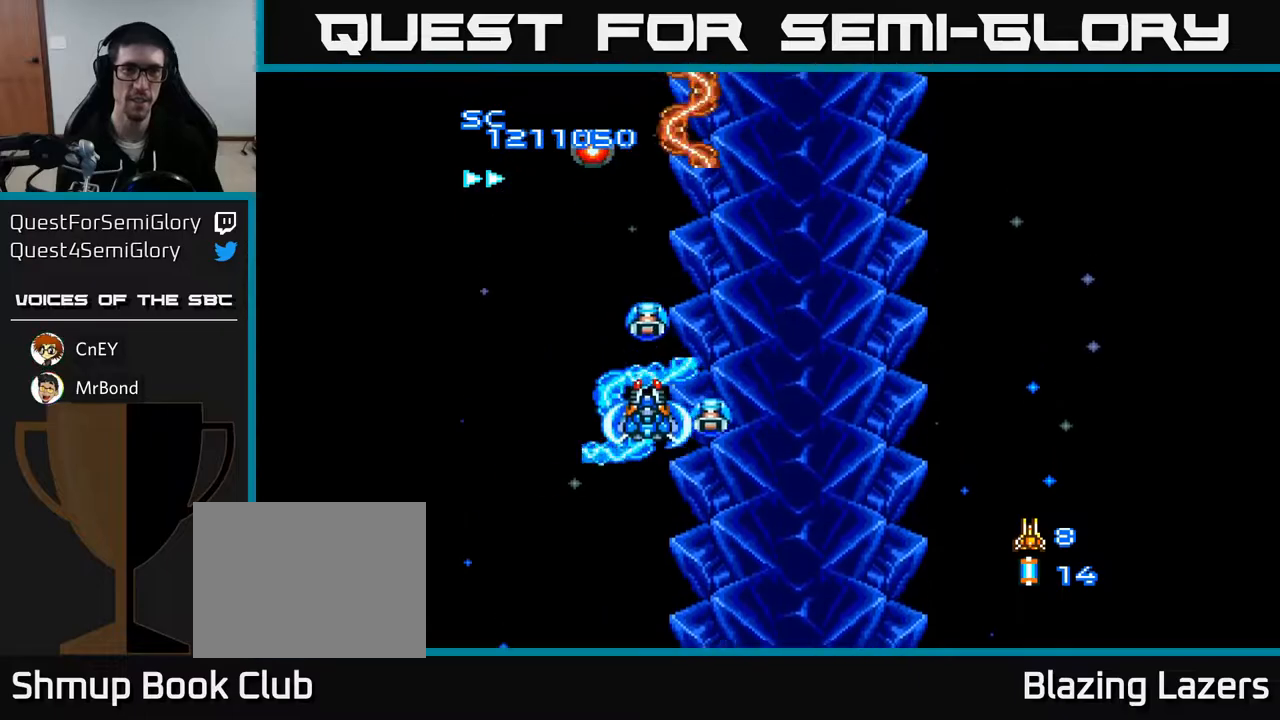
{"buttons": ["A"], "right_stick": "center", "events": [[200, "DPAD_DOWN", "up"], [250, "DPAD_LEFT", "down"], [333, "DPAD_UP", "down"], [367, "DPAD_LEFT", "up"], [450, "DPAD_UP", "up"]]}
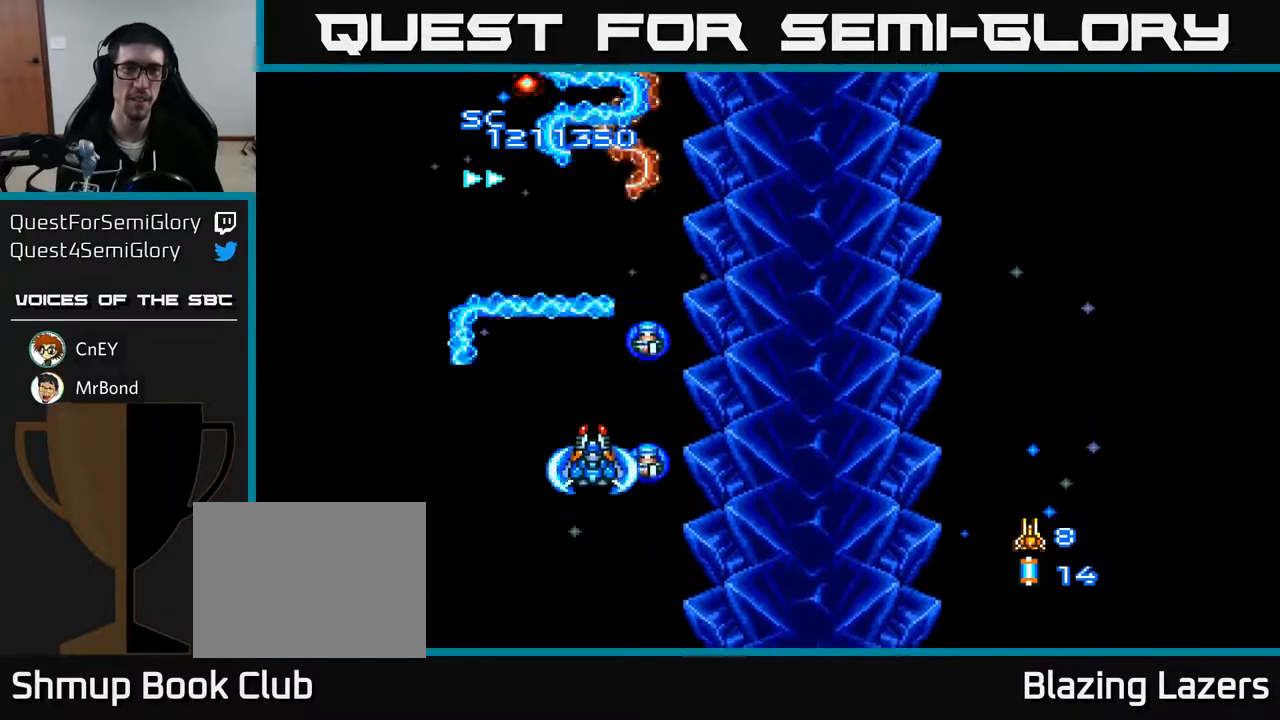
{"buttons": ["A"], "right_stick": "center", "events": [[133, "DPAD_DOWN", "down"], [300, "DPAD_DOWN", "up"]]}
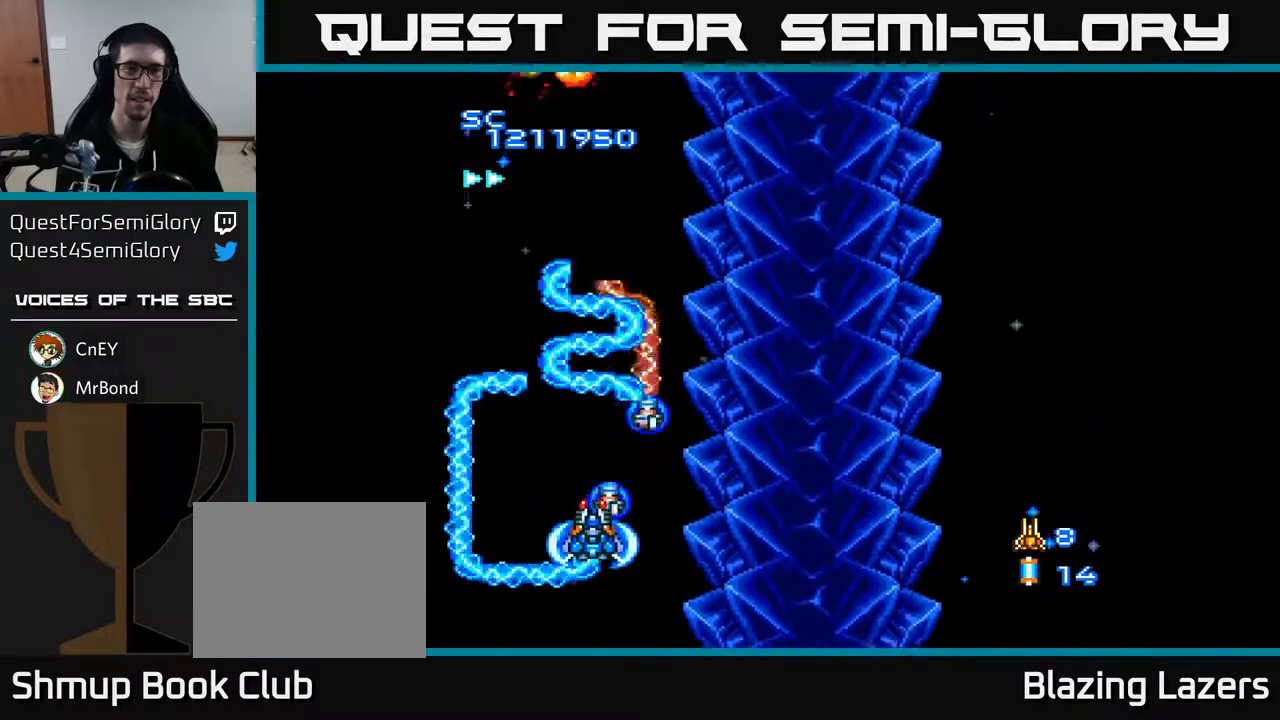
{"buttons": ["A"], "right_stick": "center", "events": []}
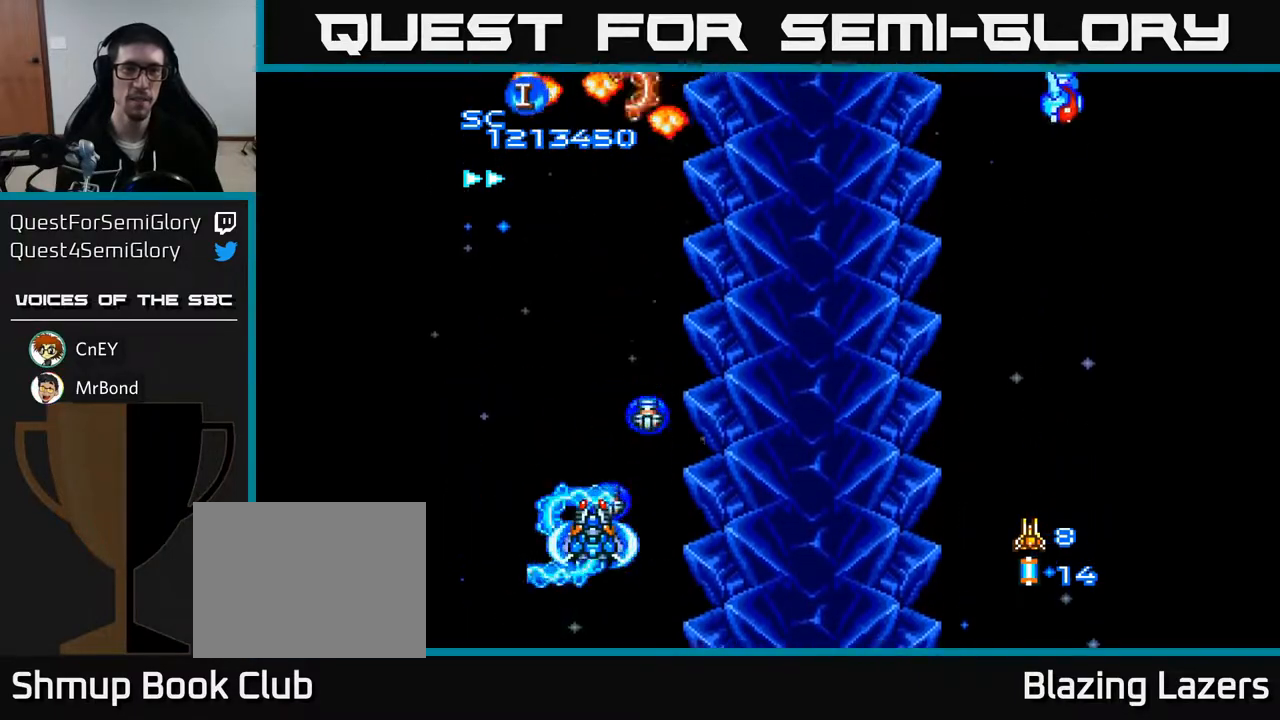
{"buttons": ["A", "DPAD_RIGHT"], "right_stick": "center", "events": [[217, "DPAD_RIGHT", "down"]]}
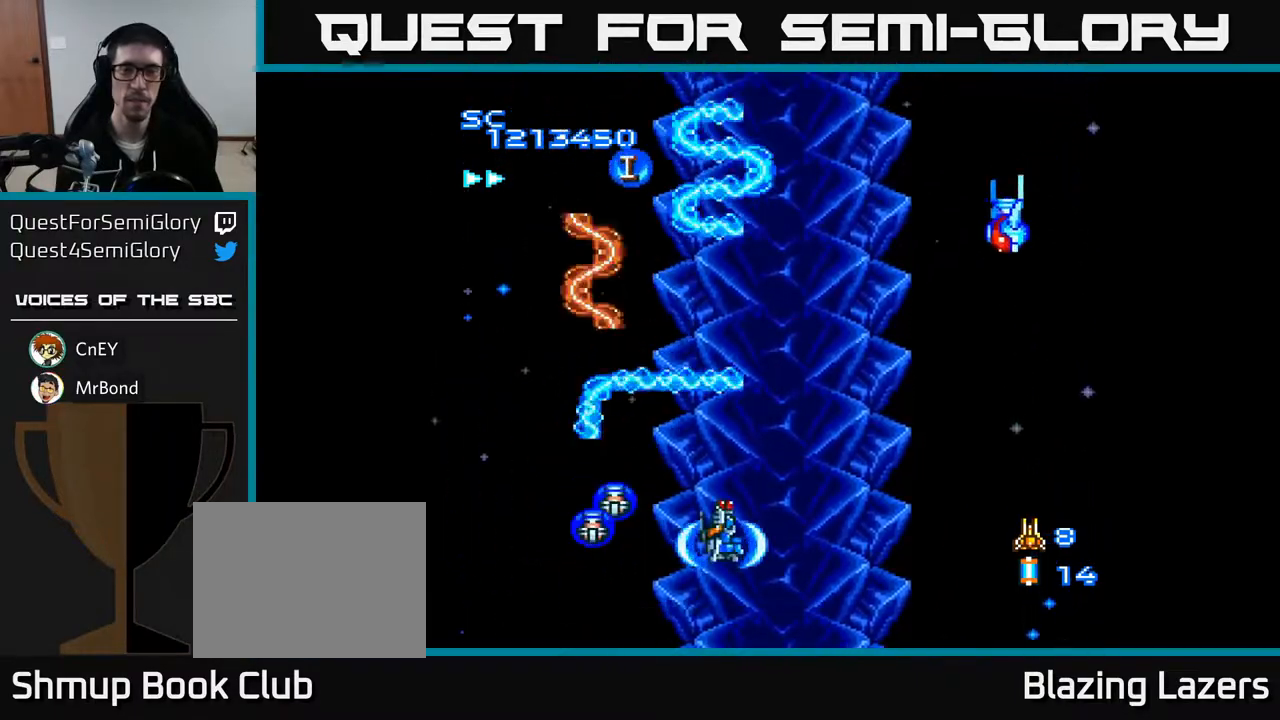
{"buttons": ["A"], "right_stick": "center", "events": [[233, "DPAD_RIGHT", "up"], [233, "DPAD_UP", "down"], [367, "DPAD_UP", "up"], [383, "DPAD_RIGHT", "down"], [500, "DPAD_RIGHT", "up"]]}
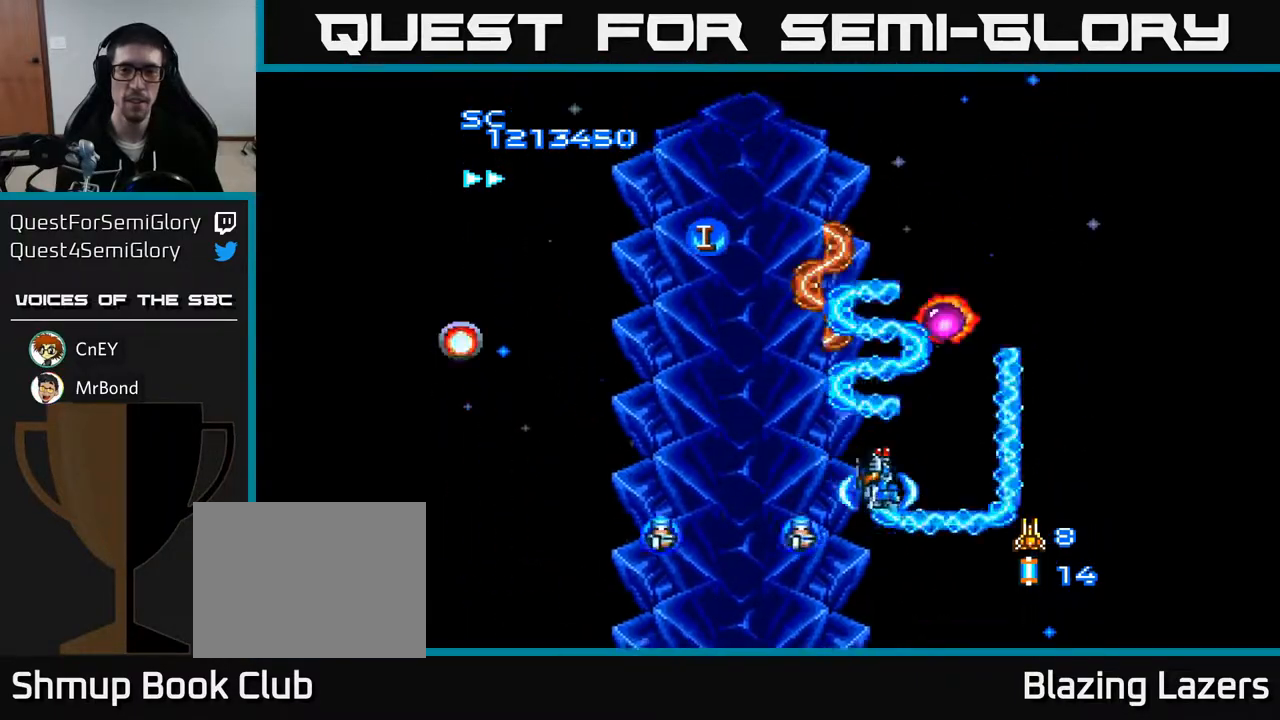
{"buttons": ["A", "DPAD_UP", "DPAD_LEFT"], "right_stick": "center", "events": [[133, "DPAD_LEFT", "down"], [233, "DPAD_LEFT", "up"], [267, "DPAD_RIGHT", "down"], [367, "DPAD_UP", "down"], [400, "DPAD_RIGHT", "up"], [500, "DPAD_LEFT", "down"]]}
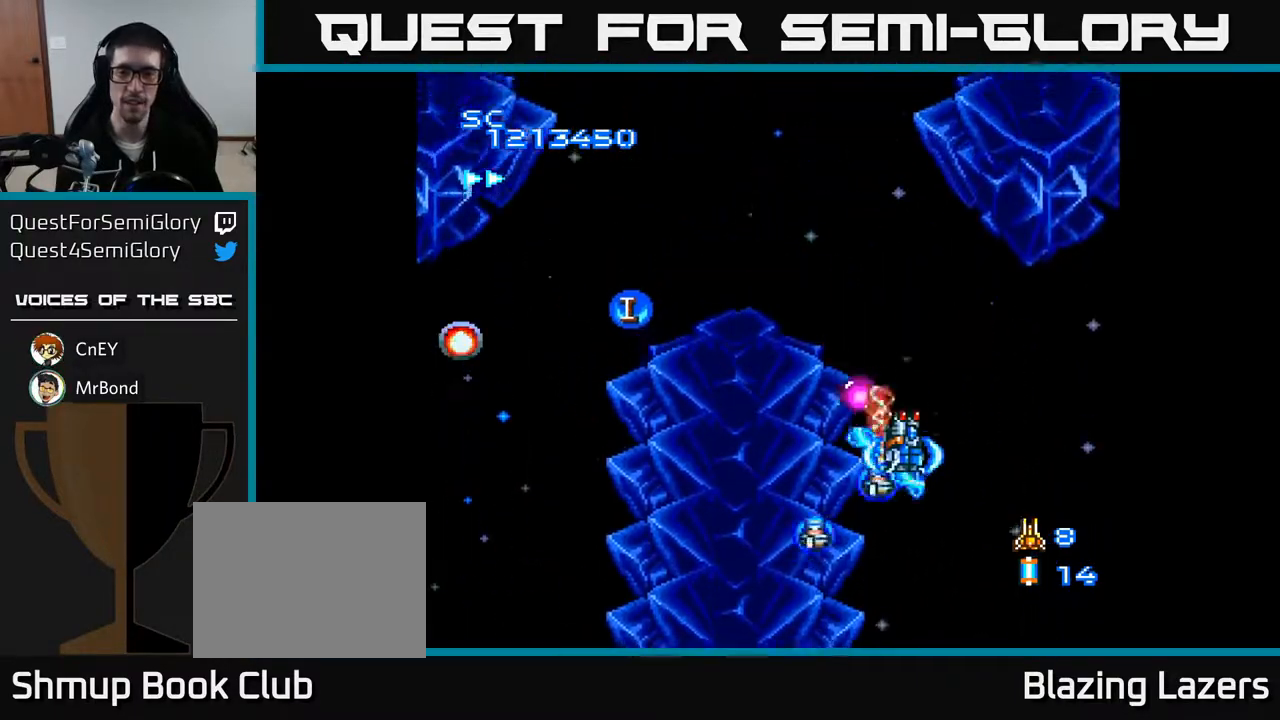
{"buttons": ["A", "DPAD_DOWN", "DPAD_LEFT"], "right_stick": "center", "events": [[50, "DPAD_UP", "up"], [200, "DPAD_DOWN", "down"]]}
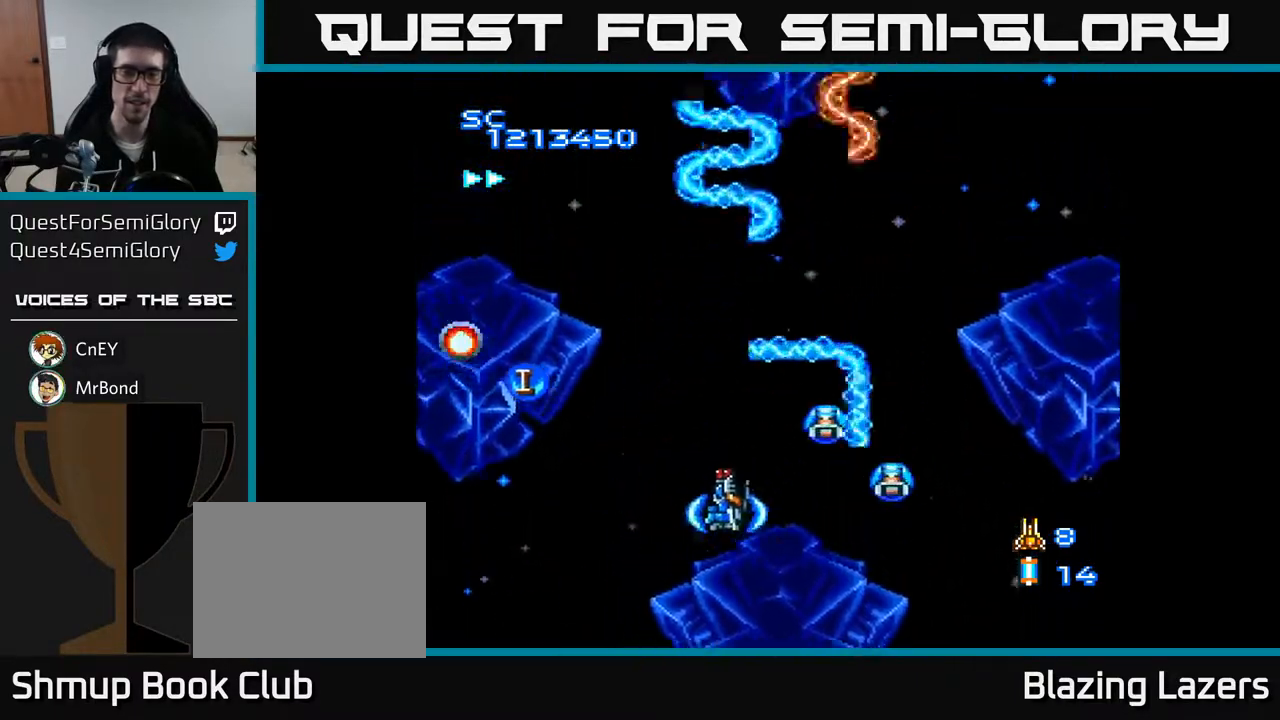
{"buttons": ["A"], "right_stick": "center", "events": [[50, "DPAD_LEFT", "up"], [167, "DPAD_LEFT", "down"], [267, "DPAD_DOWN", "up"], [467, "DPAD_LEFT", "up"]]}
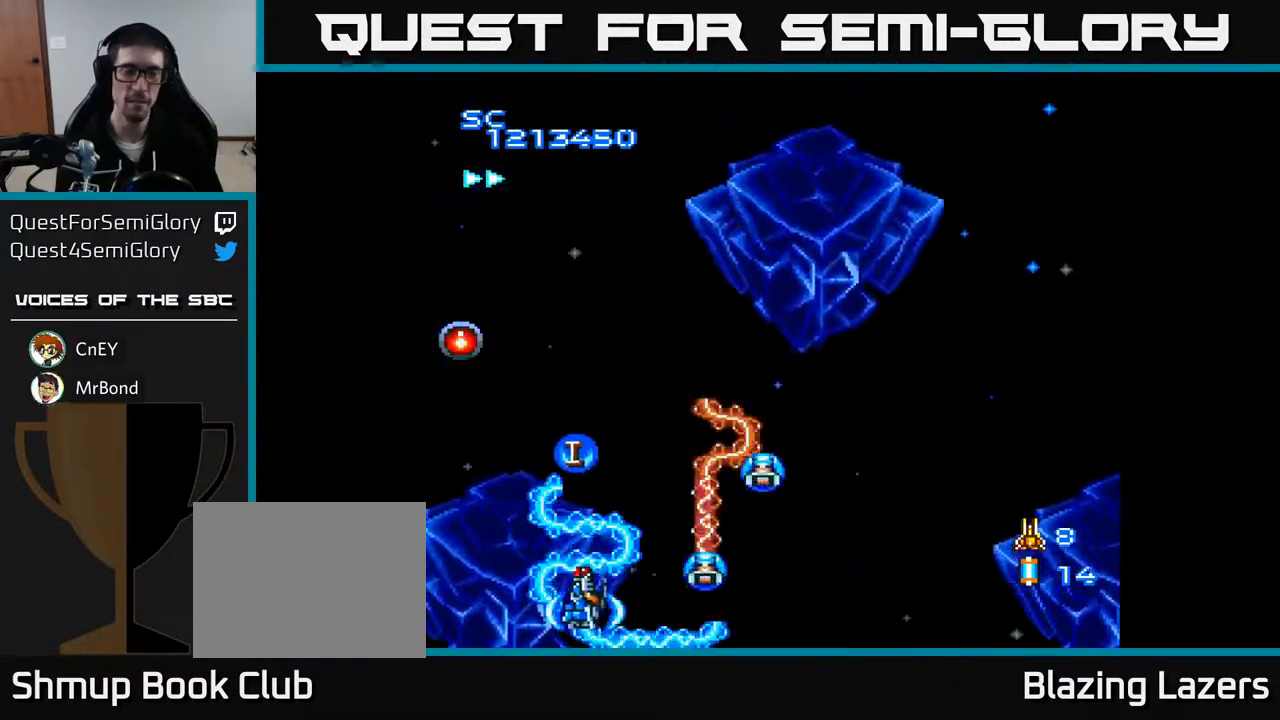
{"buttons": ["A", "DPAD_UP"], "right_stick": "center", "events": [[333, "DPAD_LEFT", "down"], [450, "DPAD_UP", "down"], [483, "DPAD_LEFT", "up"]]}
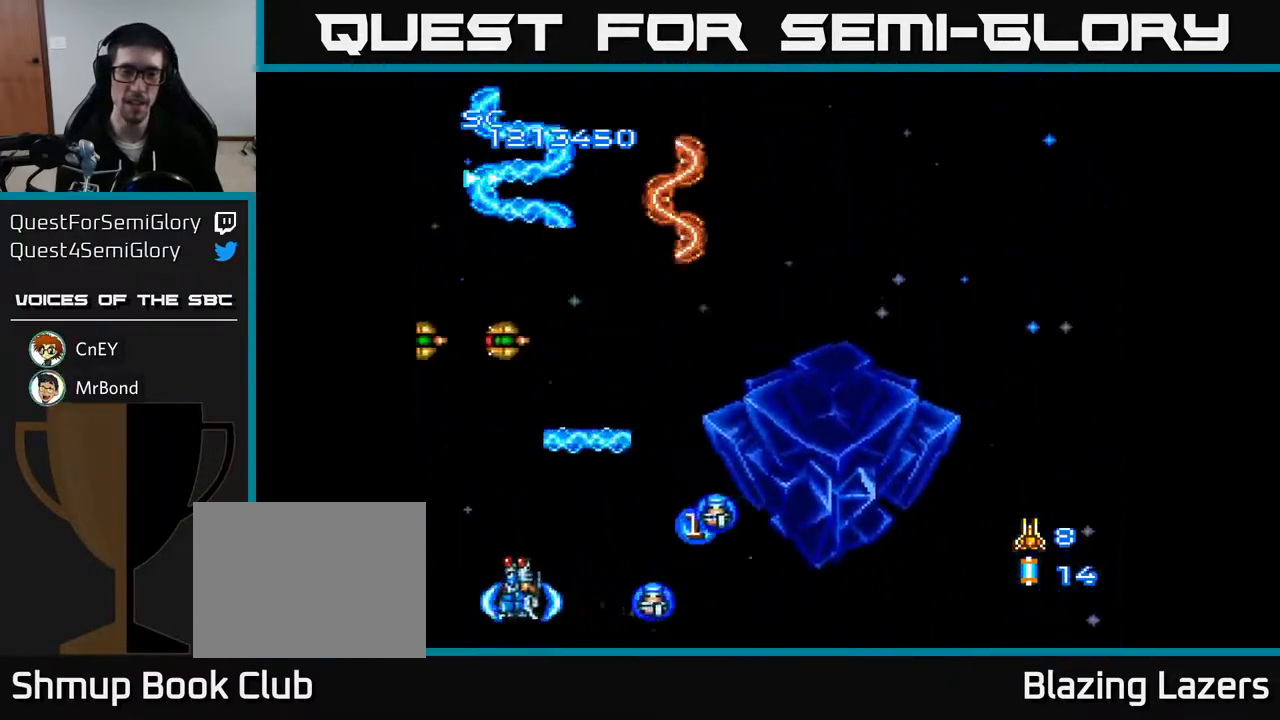
{"buttons": ["A"], "right_stick": "center", "events": [[83, "DPAD_UP", "up"], [317, "DPAD_UP", "down"], [450, "DPAD_UP", "up"]]}
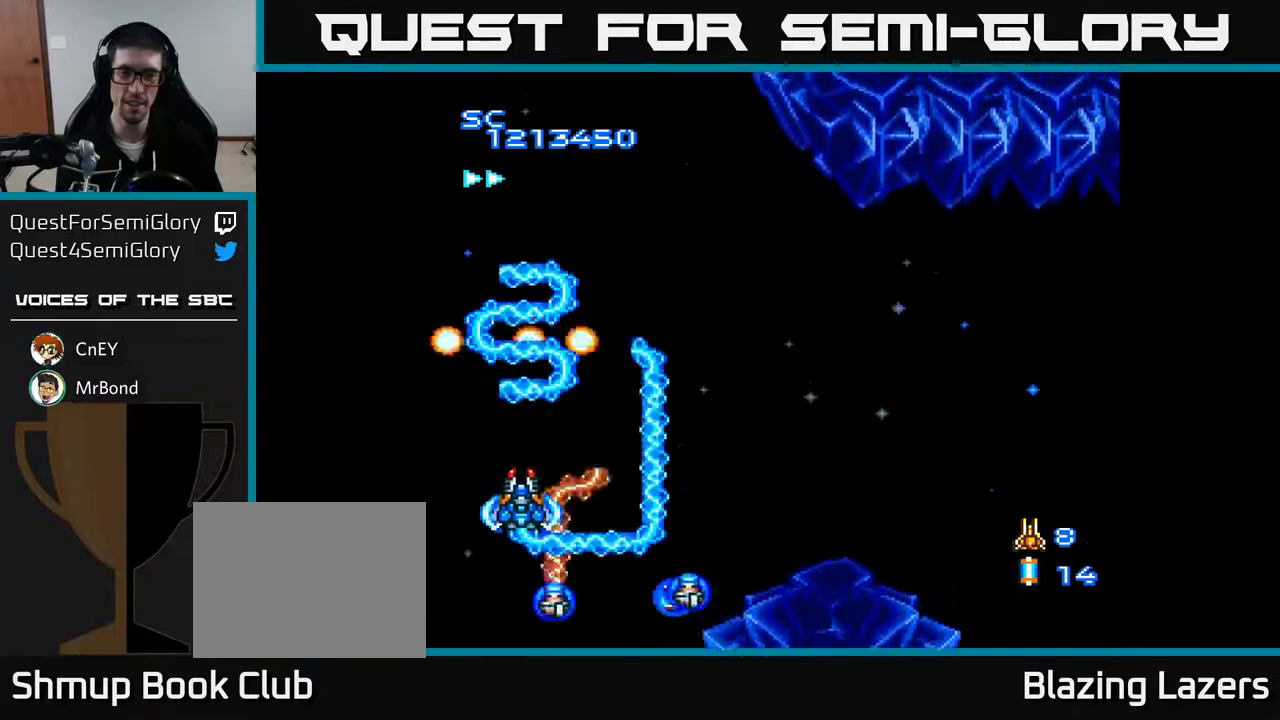
{"buttons": ["A"], "right_stick": "center", "events": [[183, "DPAD_RIGHT", "down"], [283, "DPAD_RIGHT", "up"], [333, "DPAD_LEFT", "down"], [333, "DPAD_UP", "down"], [433, "DPAD_UP", "up"], [450, "DPAD_LEFT", "up"]]}
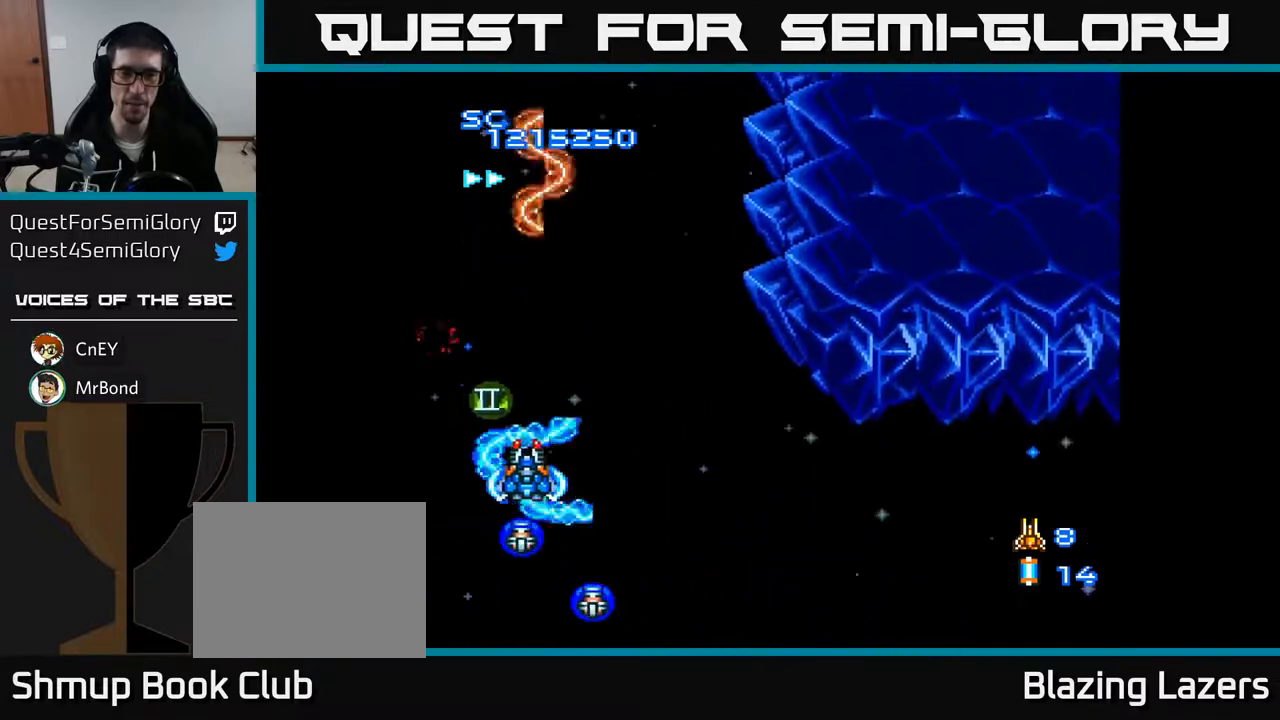
{"buttons": ["A", "DPAD_RIGHT"], "right_stick": "center", "events": [[67, "DPAD_DOWN", "down"], [133, "DPAD_RIGHT", "down"], [317, "DPAD_DOWN", "up"]]}
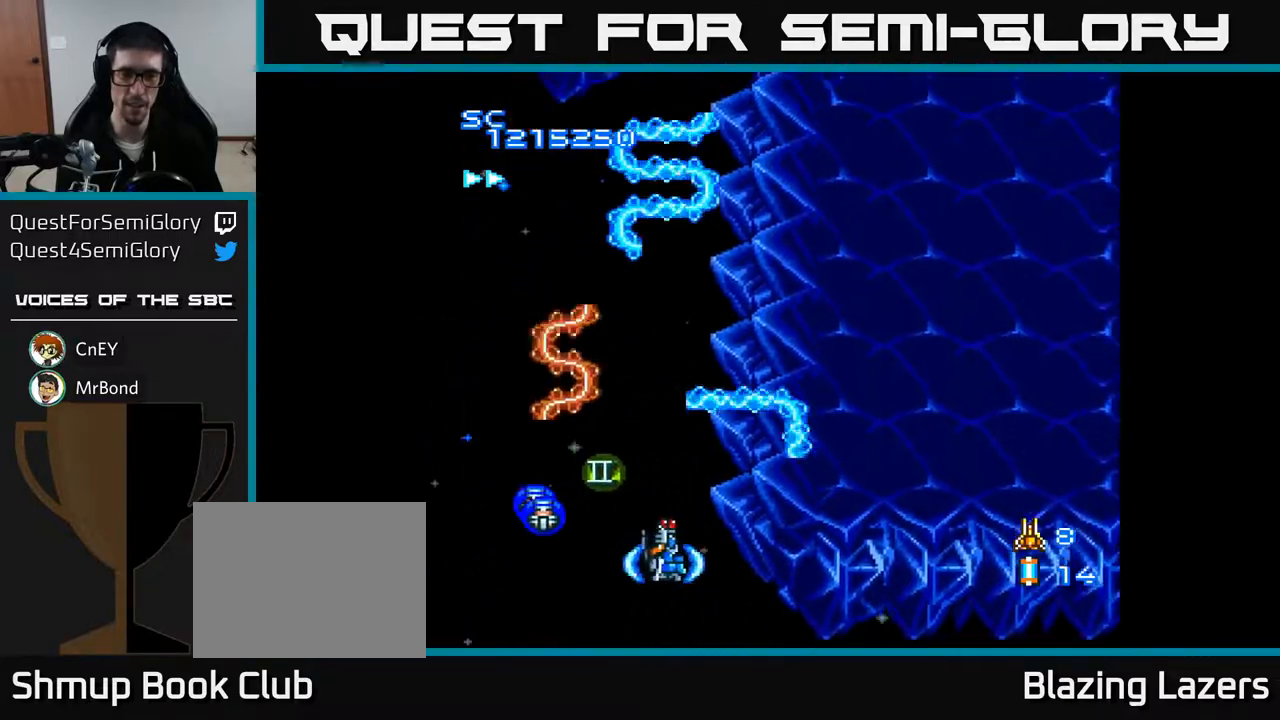
{"buttons": ["A", "DPAD_UP", "DPAD_LEFT"], "right_stick": "center", "events": [[167, "DPAD_RIGHT", "up"], [183, "DPAD_UP", "down"], [267, "DPAD_RIGHT", "down"], [383, "DPAD_RIGHT", "up"], [450, "DPAD_LEFT", "down"]]}
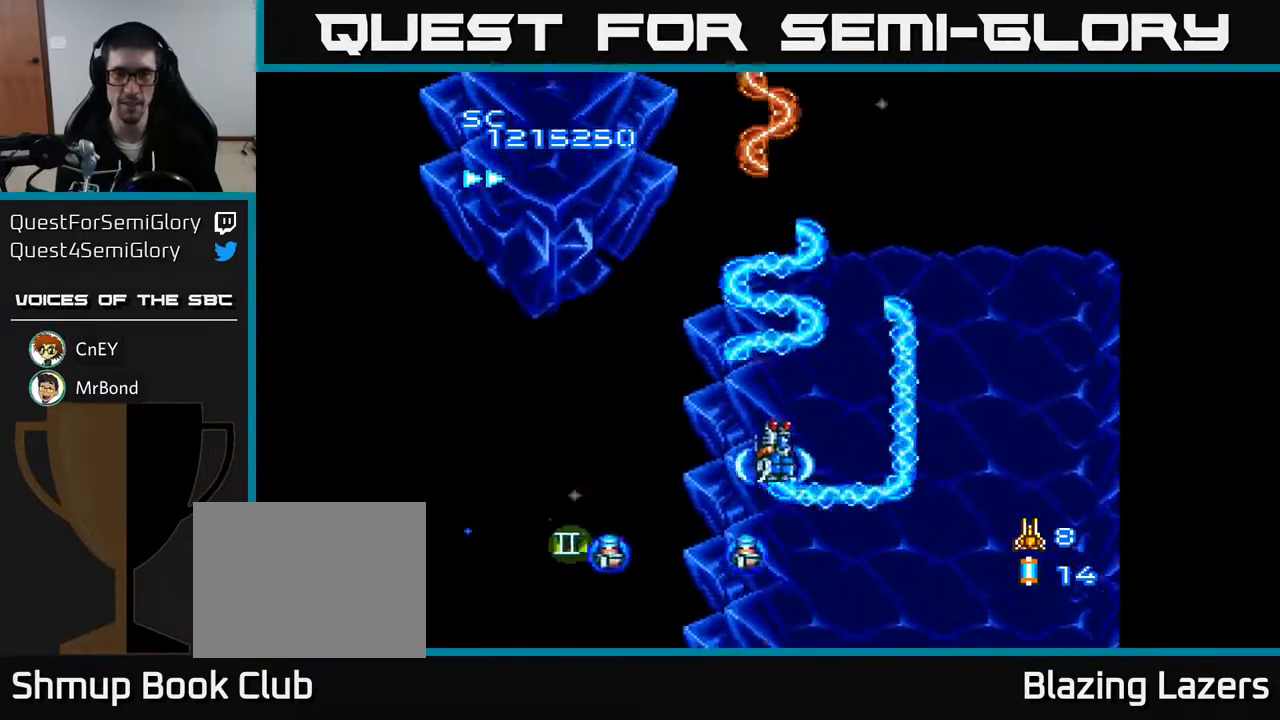
{"buttons": ["A", "DPAD_DOWN", "DPAD_RIGHT"], "right_stick": "center", "events": [[283, "DPAD_UP", "up"], [317, "DPAD_LEFT", "up"], [333, "DPAD_DOWN", "down"], [417, "DPAD_RIGHT", "down"]]}
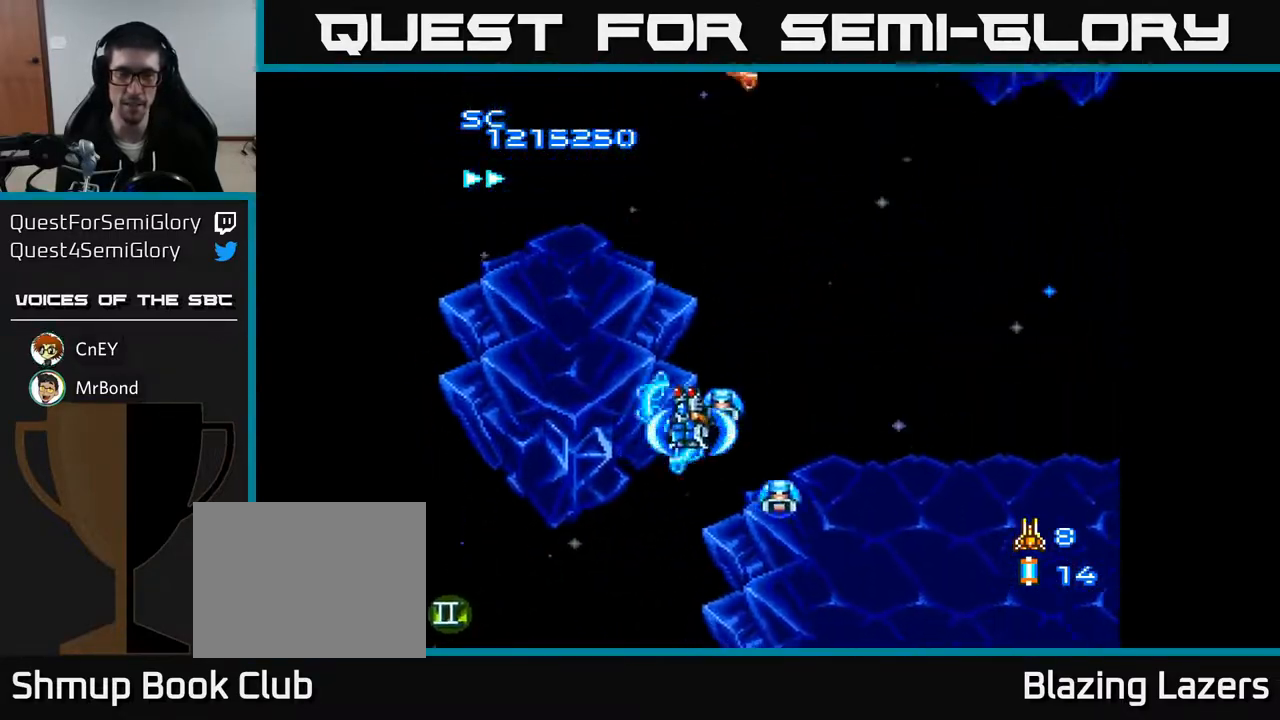
{"buttons": ["A", "DPAD_RIGHT"], "right_stick": "center", "events": [[150, "DPAD_DOWN", "up"]]}
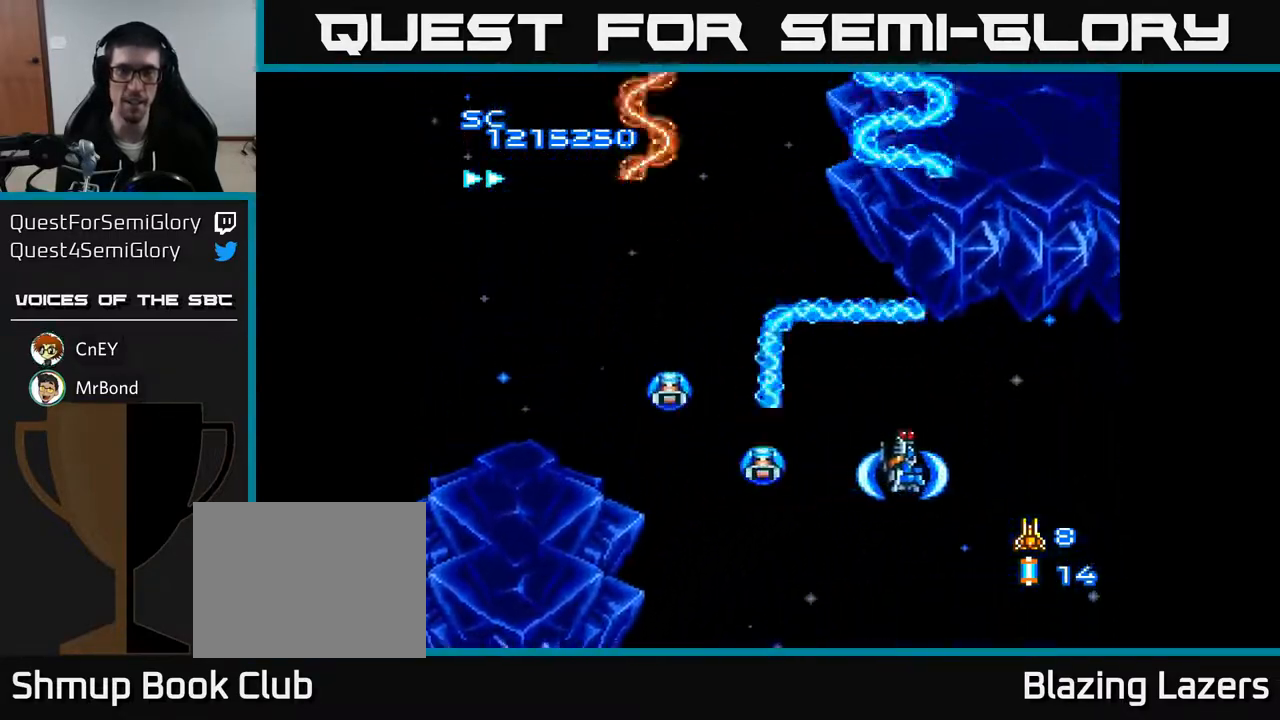
{"buttons": ["A"], "right_stick": "center", "events": [[133, "DPAD_RIGHT", "up"], [133, "DPAD_UP", "down"], [200, "DPAD_LEFT", "down"], [250, "DPAD_UP", "up"], [300, "DPAD_LEFT", "up"]]}
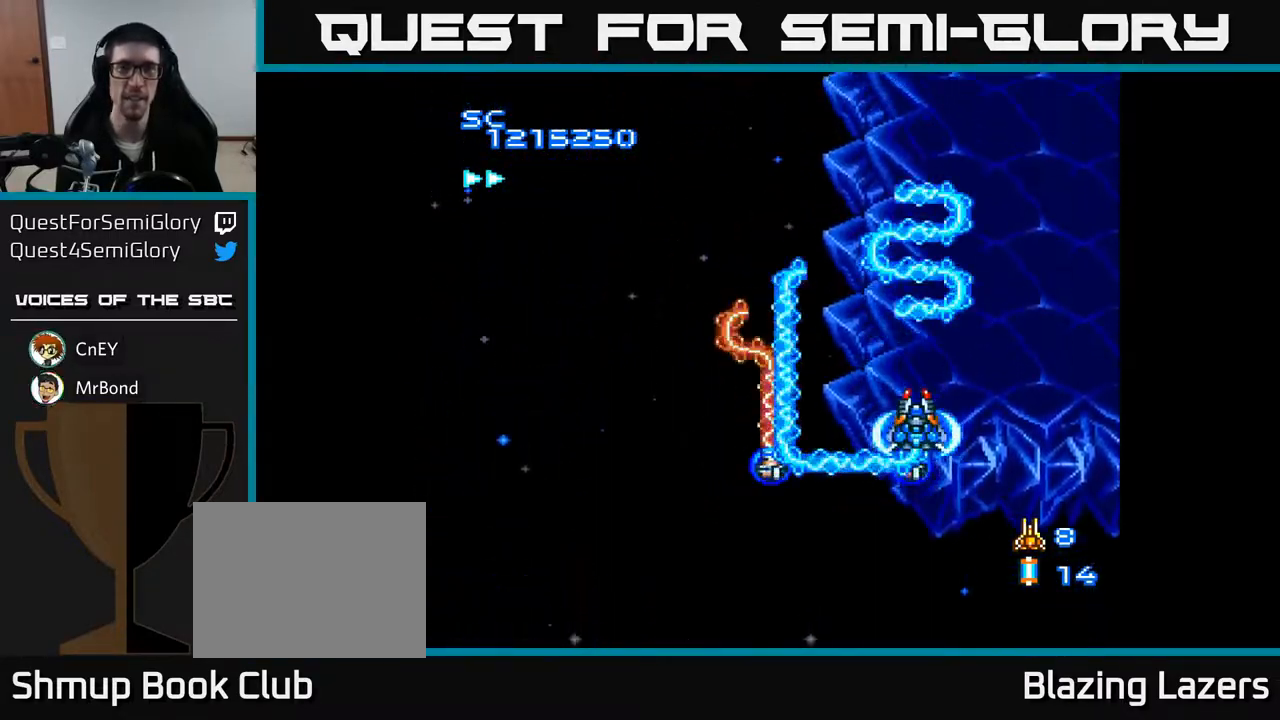
{"buttons": ["A"], "right_stick": "center", "events": []}
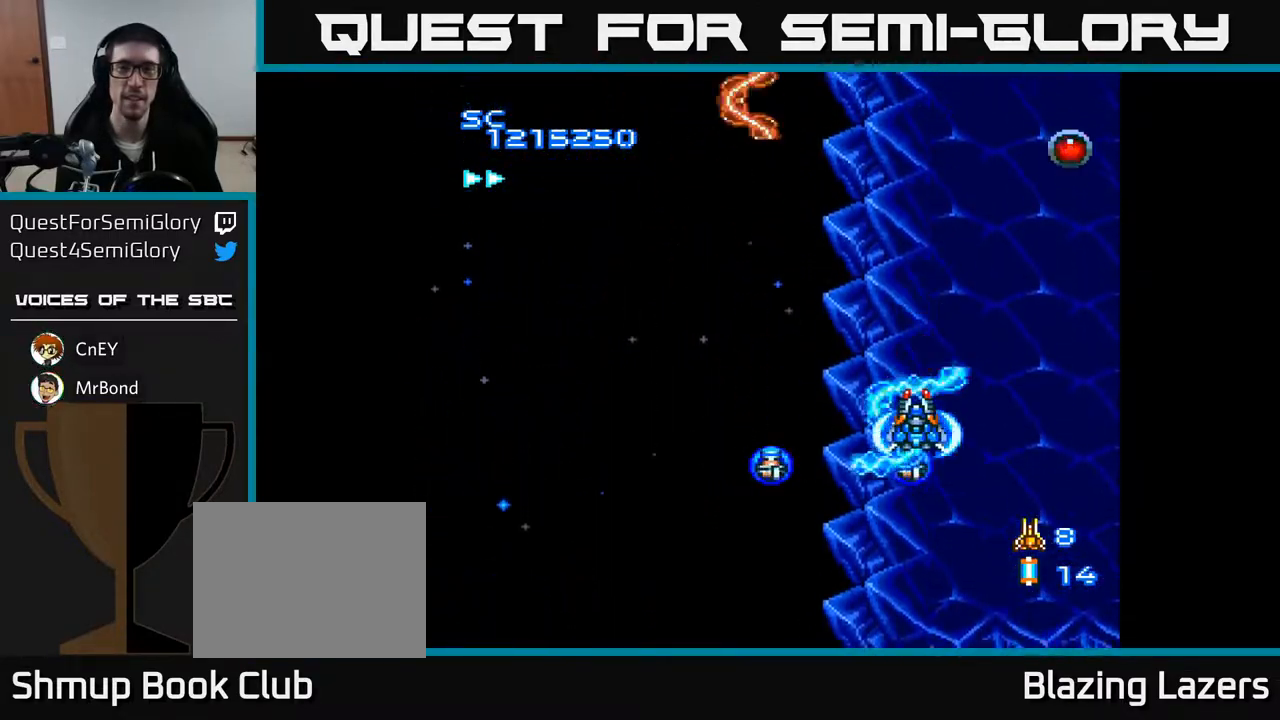
{"buttons": ["A", "DPAD_RIGHT"], "right_stick": "center", "events": [[367, "DPAD_RIGHT", "down"]]}
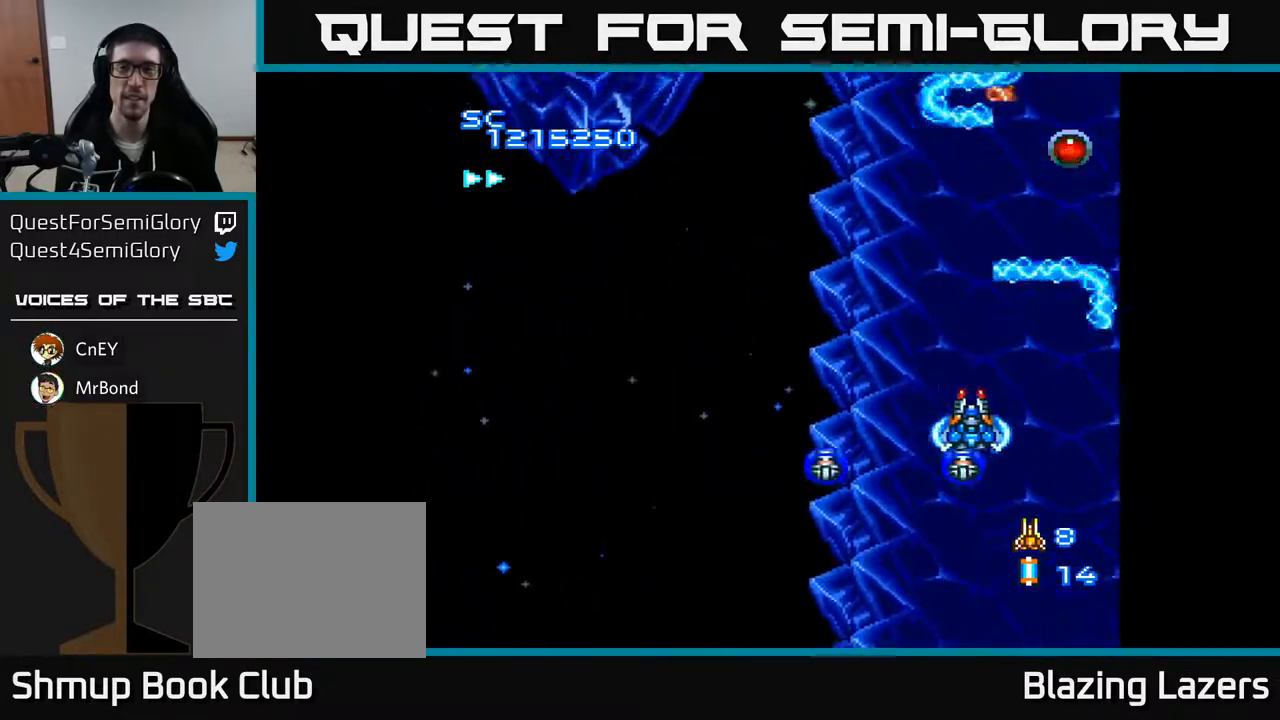
{"buttons": ["A", "DPAD_DOWN", "DPAD_LEFT"], "right_stick": "center", "events": [[33, "DPAD_UP", "down"], [83, "DPAD_UP", "up"], [133, "DPAD_RIGHT", "up"], [333, "DPAD_DOWN", "down"], [433, "DPAD_LEFT", "down"]]}
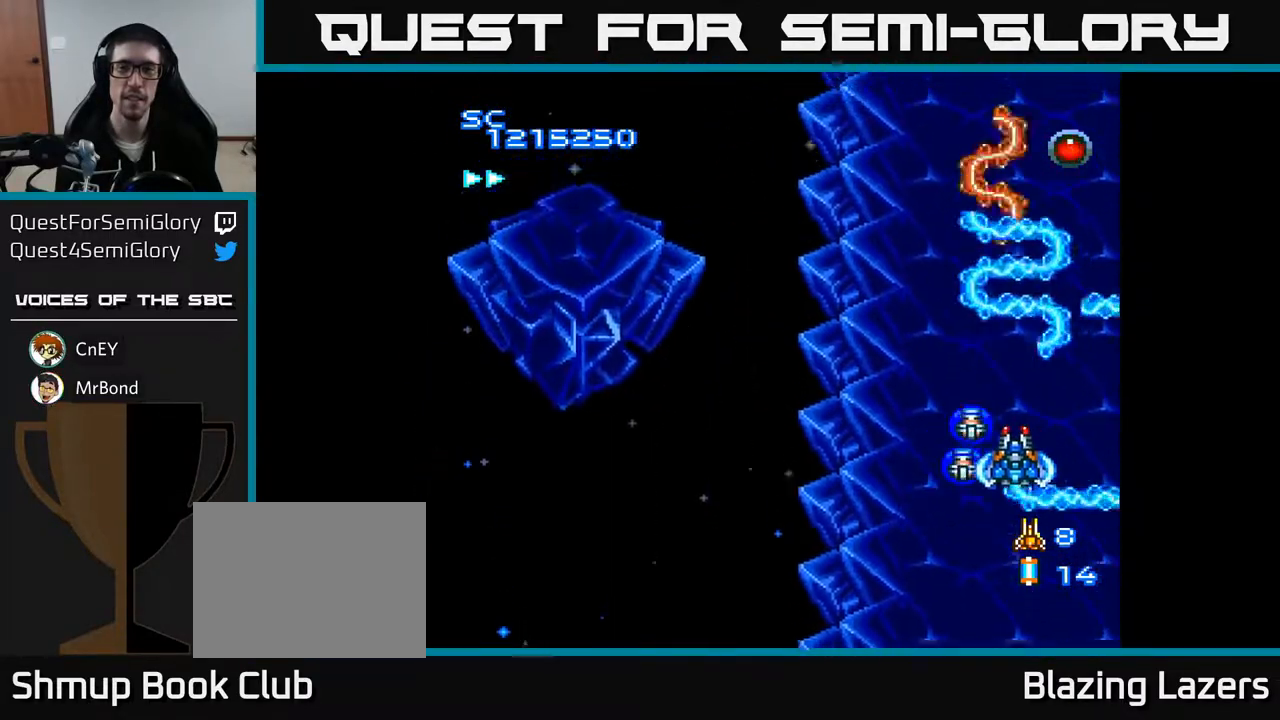
{"buttons": ["A", "DPAD_LEFT"], "right_stick": "center", "events": [[133, "DPAD_LEFT", "up"], [200, "DPAD_DOWN", "up"], [450, "DPAD_LEFT", "down"]]}
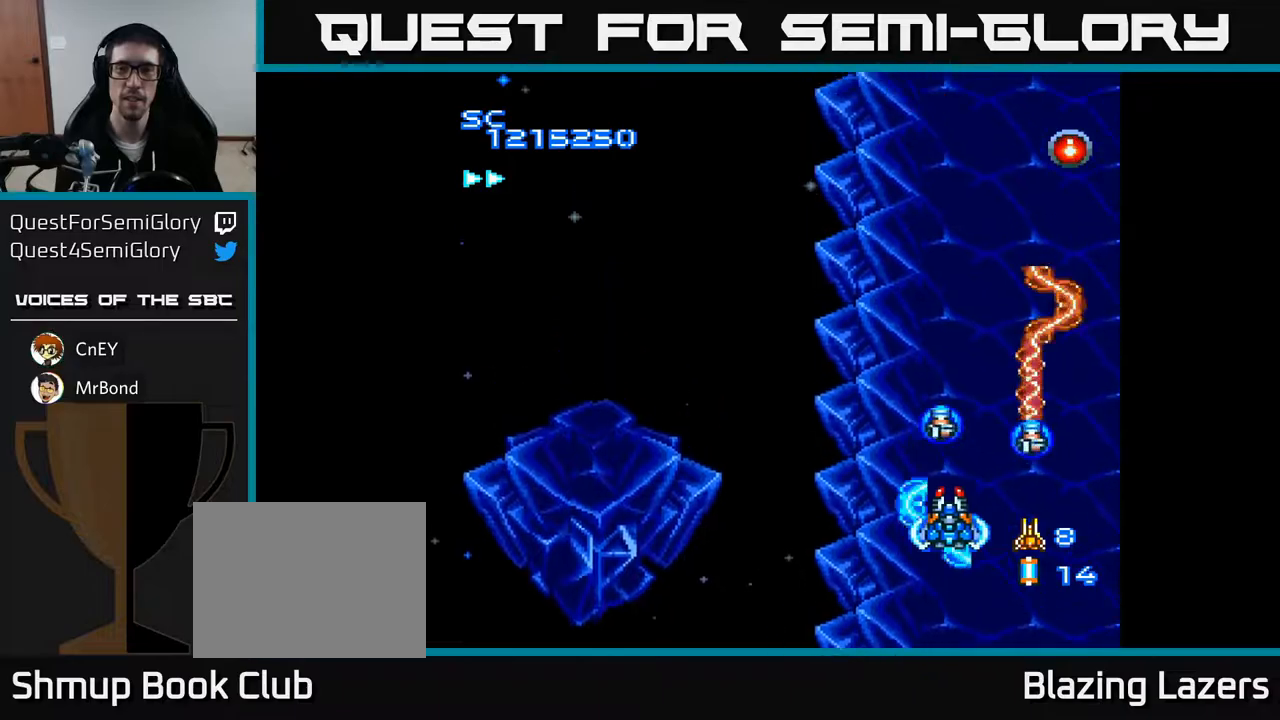
{"buttons": ["A"], "right_stick": "center", "events": [[83, "DPAD_LEFT", "up"]]}
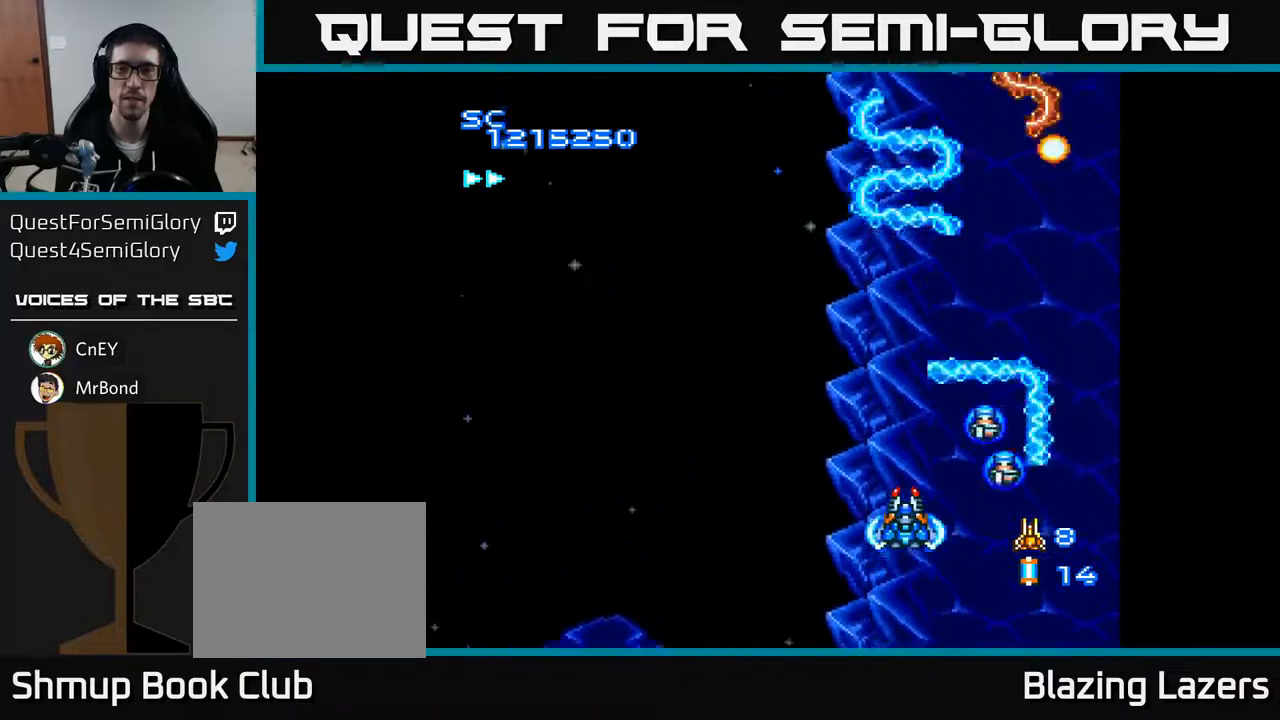
{"buttons": ["A", "DPAD_LEFT"], "right_stick": "center", "events": [[500, "DPAD_LEFT", "down"]]}
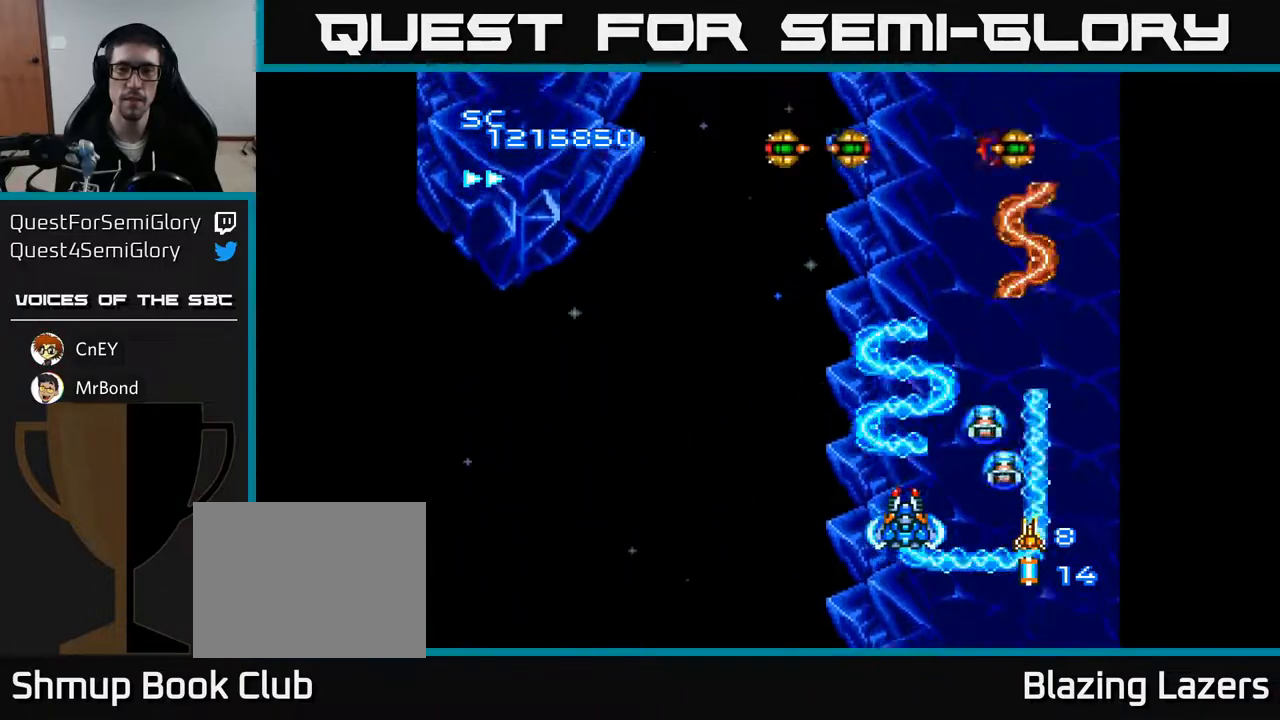
{"buttons": ["A", "DPAD_RIGHT"], "right_stick": "center", "events": [[17, "DPAD_UP", "down"], [183, "DPAD_LEFT", "up"], [283, "DPAD_LEFT", "down"], [383, "DPAD_UP", "up"], [400, "DPAD_LEFT", "up"], [433, "DPAD_RIGHT", "down"]]}
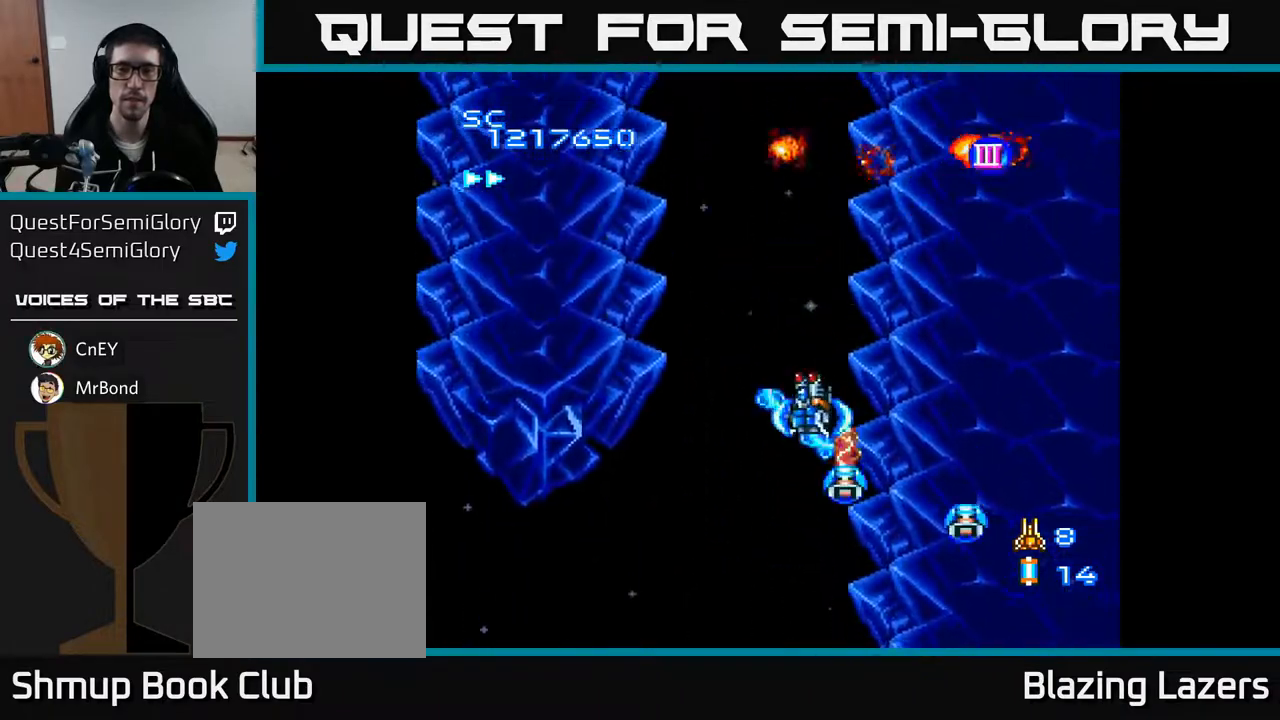
{"buttons": ["A", "DPAD_DOWN"], "right_stick": "center", "events": [[67, "DPAD_RIGHT", "up"], [150, "DPAD_LEFT", "down"], [267, "DPAD_LEFT", "up"], [300, "DPAD_DOWN", "down"], [300, "DPAD_RIGHT", "down"], [433, "DPAD_RIGHT", "up"]]}
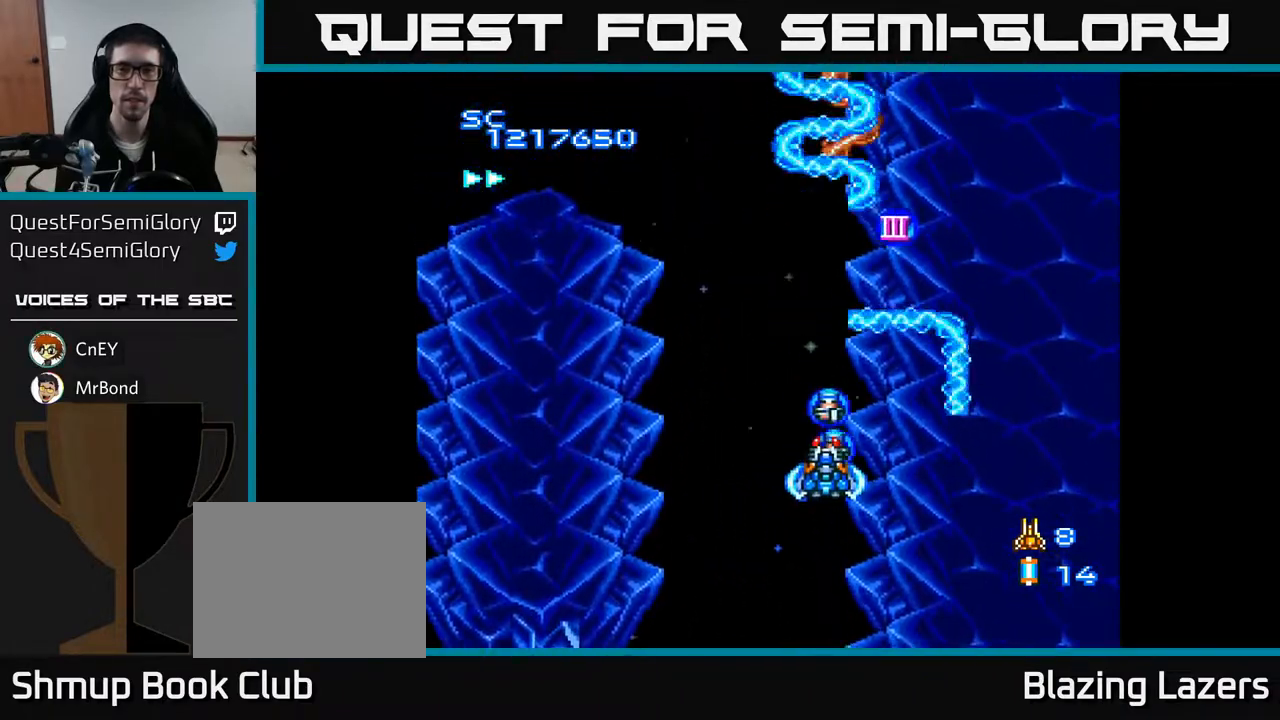
{"buttons": ["A", "DPAD_UP", "DPAD_RIGHT"], "right_stick": "center", "events": [[150, "DPAD_DOWN", "up"], [200, "DPAD_UP", "down"], [483, "DPAD_RIGHT", "down"]]}
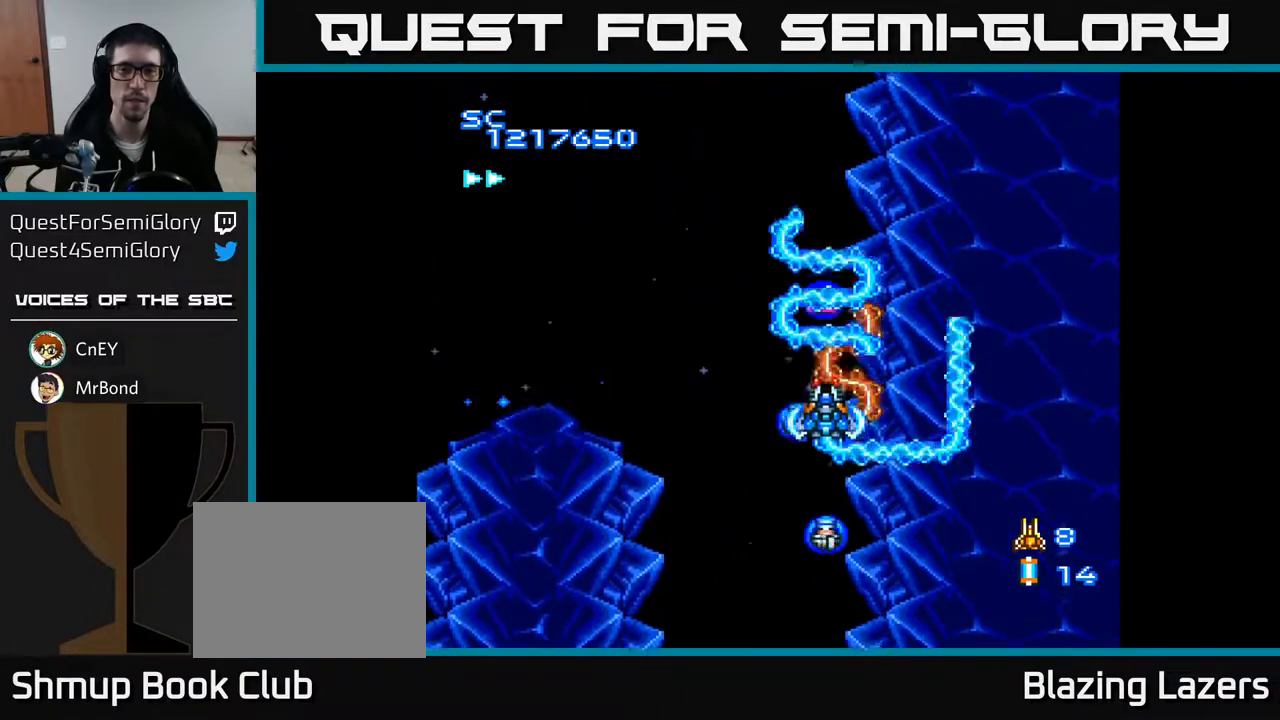
{"buttons": ["A", "DPAD_DOWN"], "right_stick": "center", "events": [[67, "DPAD_RIGHT", "up"], [183, "DPAD_LEFT", "down"], [183, "DPAD_UP", "up"], [217, "DPAD_DOWN", "down"], [333, "DPAD_LEFT", "up"]]}
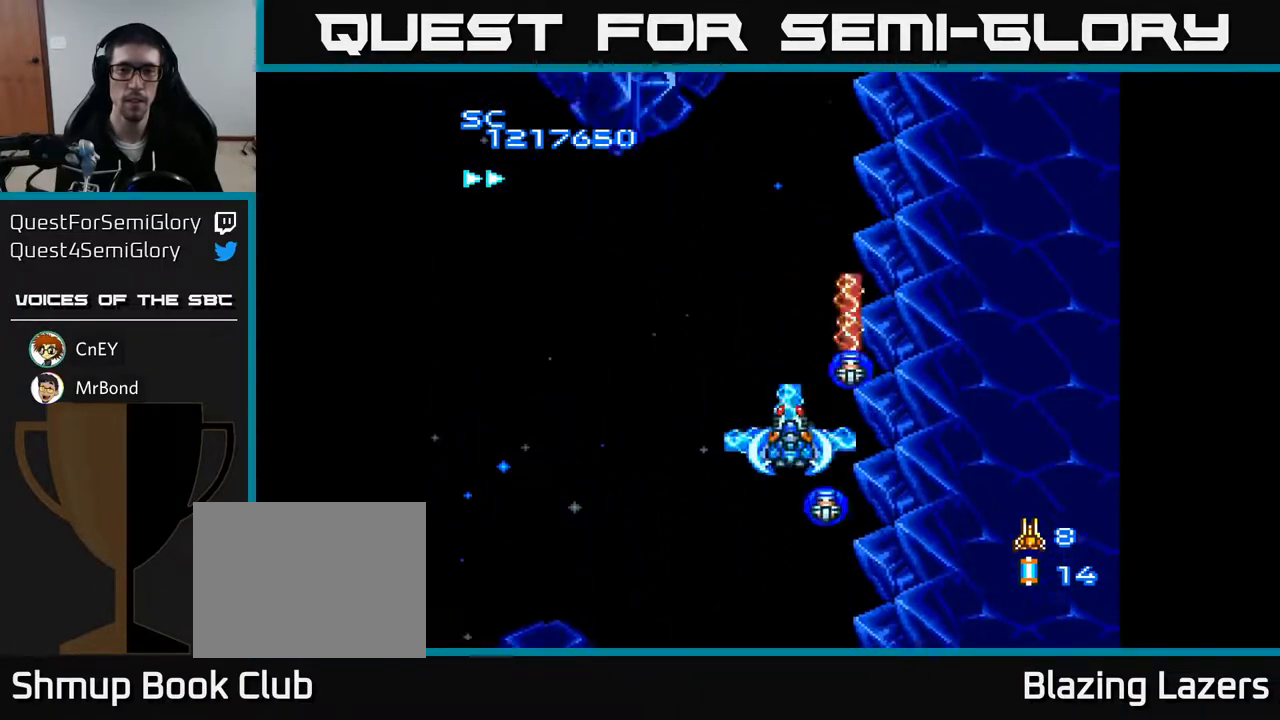
{"buttons": ["A"], "right_stick": "center", "events": [[83, "DPAD_LEFT", "down"], [183, "DPAD_DOWN", "up"], [483, "DPAD_LEFT", "up"]]}
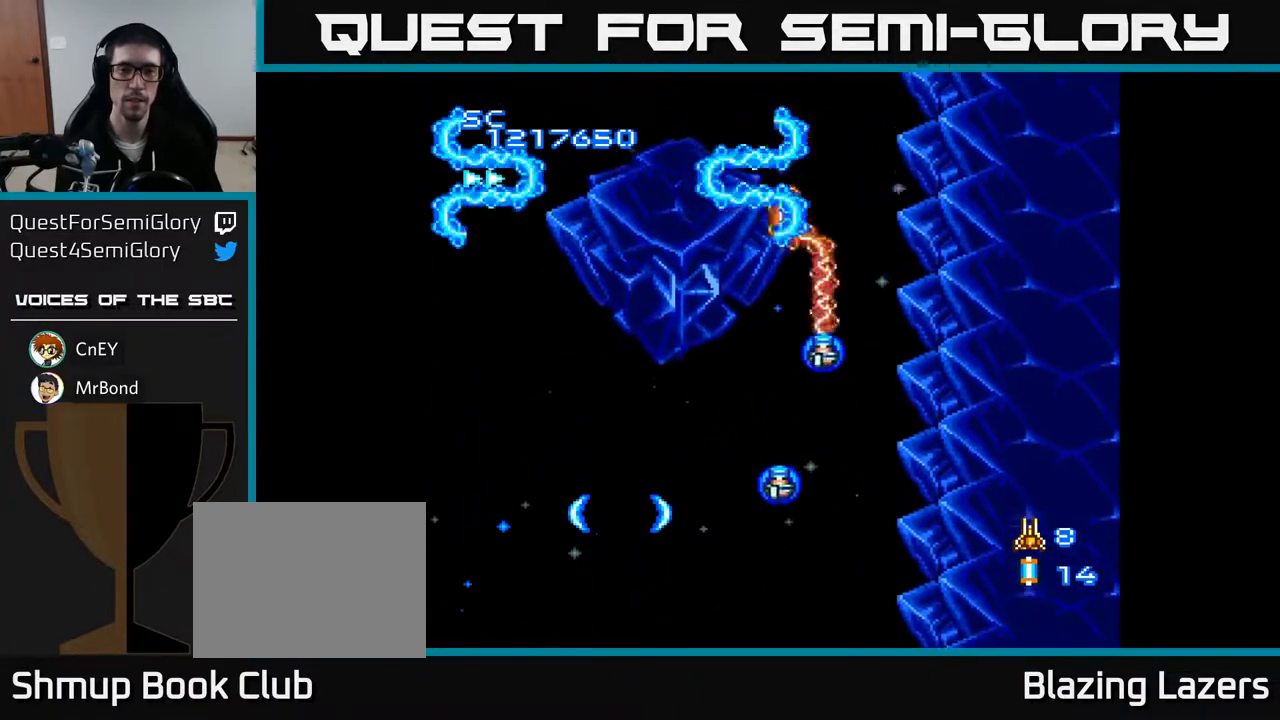
{"buttons": ["A"], "right_stick": "center", "events": [[200, "DPAD_RIGHT", "down"], [317, "DPAD_DOWN", "down"], [367, "DPAD_RIGHT", "up"], [500, "DPAD_DOWN", "up"]]}
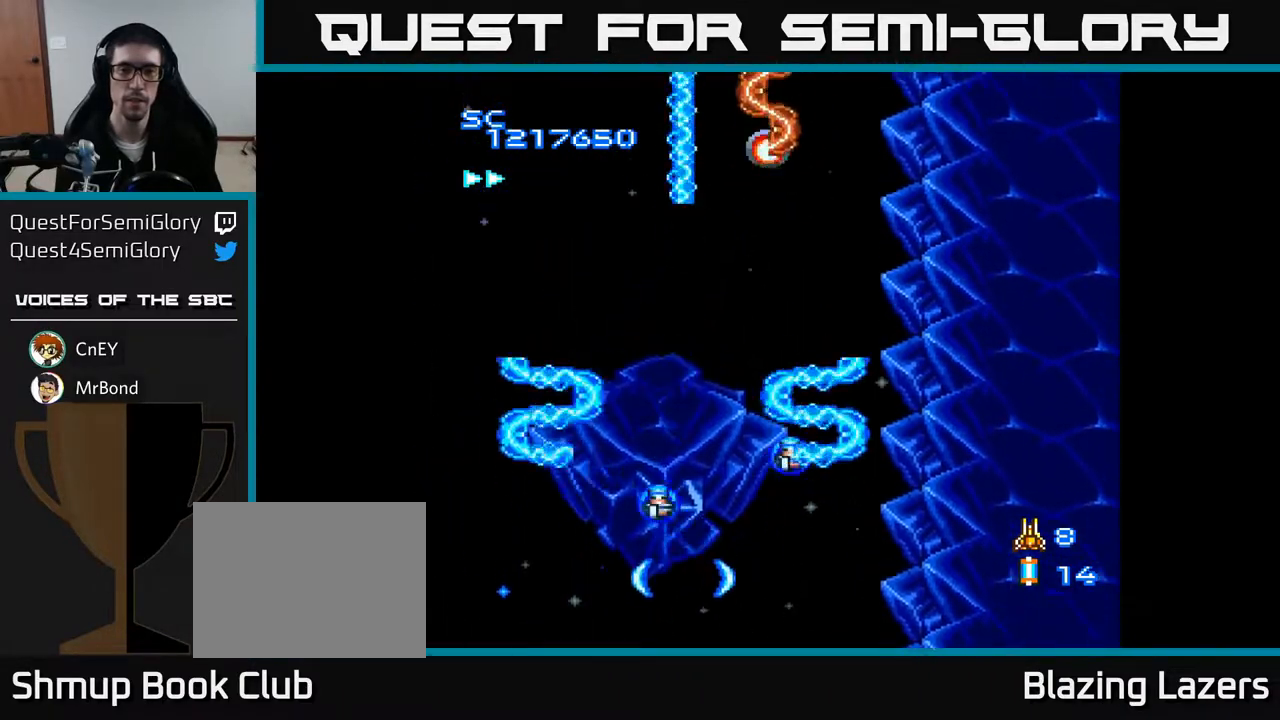
{"buttons": ["A"], "right_stick": "center", "events": [[100, "DPAD_RIGHT", "down"], [267, "DPAD_UP", "down"], [317, "DPAD_RIGHT", "up"], [433, "DPAD_UP", "up"]]}